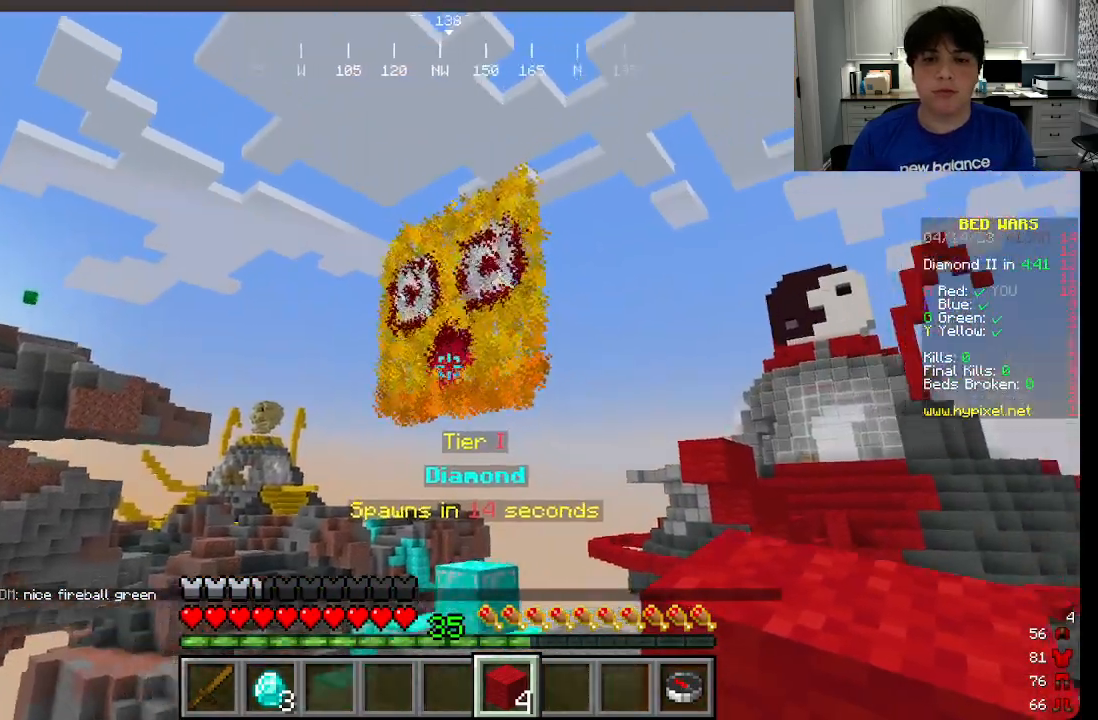
Gameplay with keyboard and mouse; each line is a JSON object with the keys and mouse buttons held at the frame after it. "events" lists presses ("down") and releases ("up") of "a", "d", "s", "w", "mouse_left" and "mouse_right" between this image and that frame as [ms after this image, input, new state], when the widget could be followed in between. "mouse_left", "mouse_right" = the "left", "right" buttons of the "mouse" list. No other keys are recorded. Fast repeated clicks can show as one long hold. Mouse movement is not recorded.
{"keys": [], "mouse": [], "events": [[116, "mouse_left", "down"], [266, "mouse_left", "up"]]}
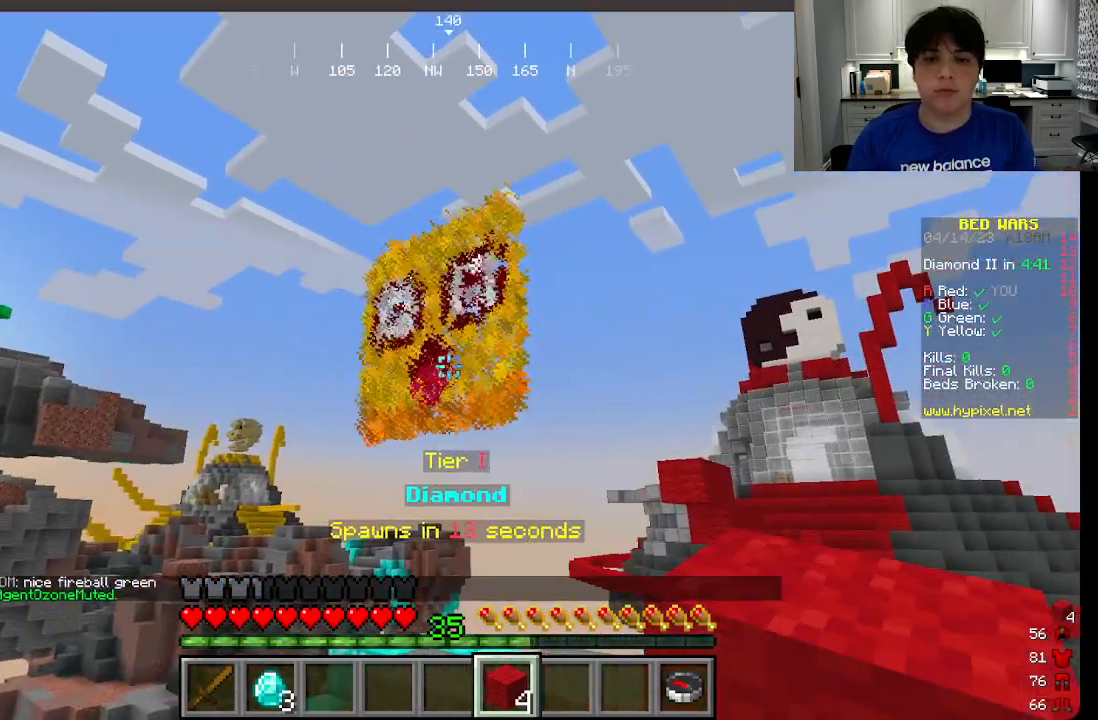
{"keys": [], "mouse": [], "events": [[66, "mouse_left", "down"], [216, "mouse_left", "up"]]}
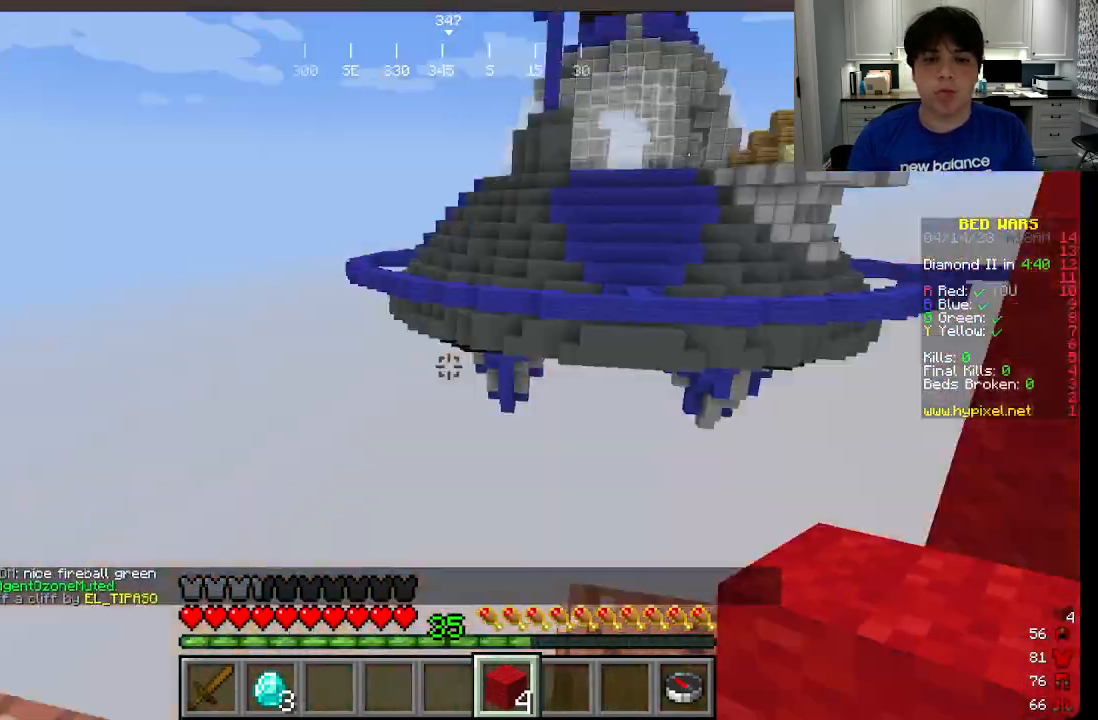
{"keys": [], "mouse": [], "events": []}
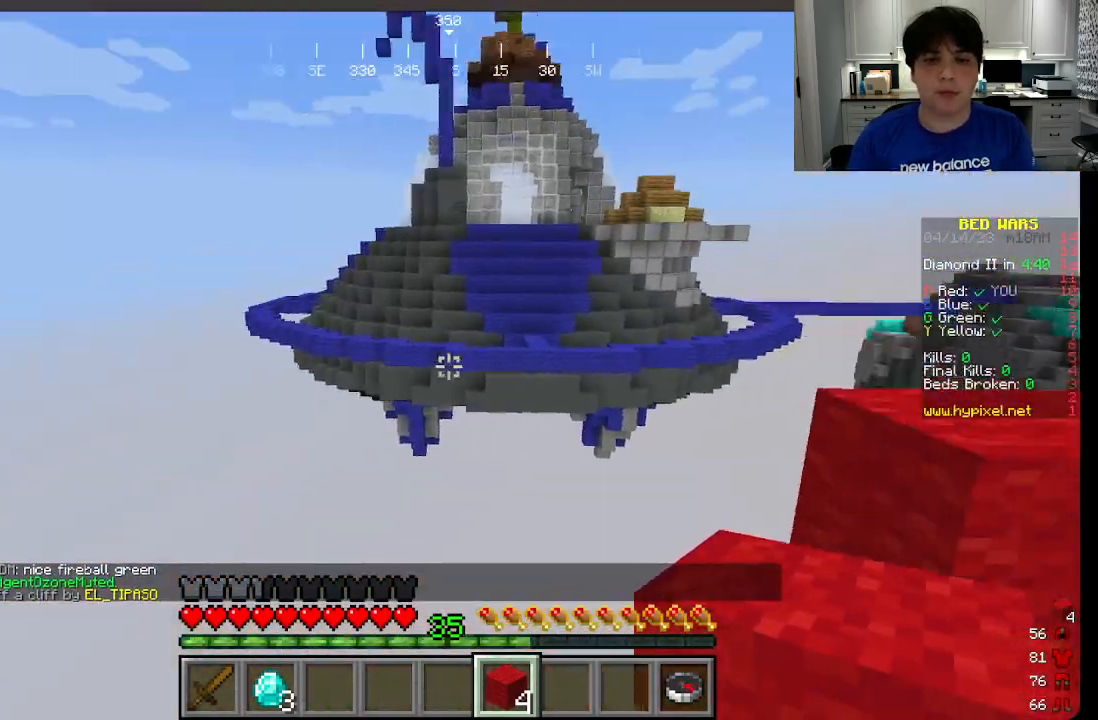
{"keys": [], "mouse": [], "events": []}
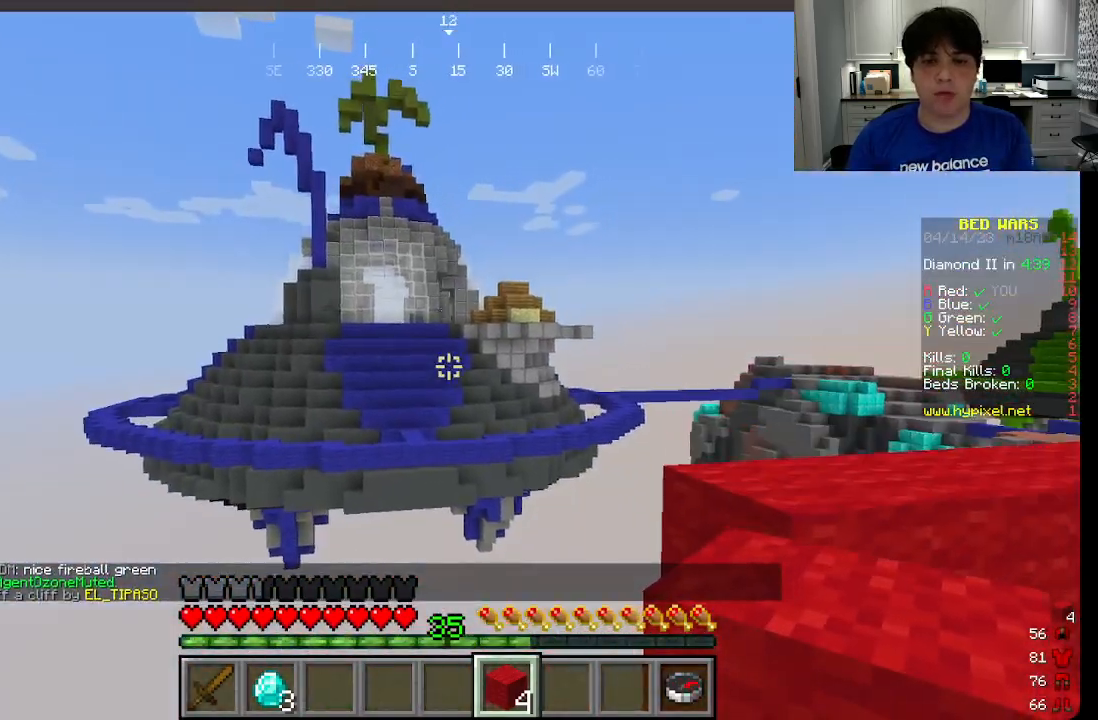
{"keys": [], "mouse": [], "events": []}
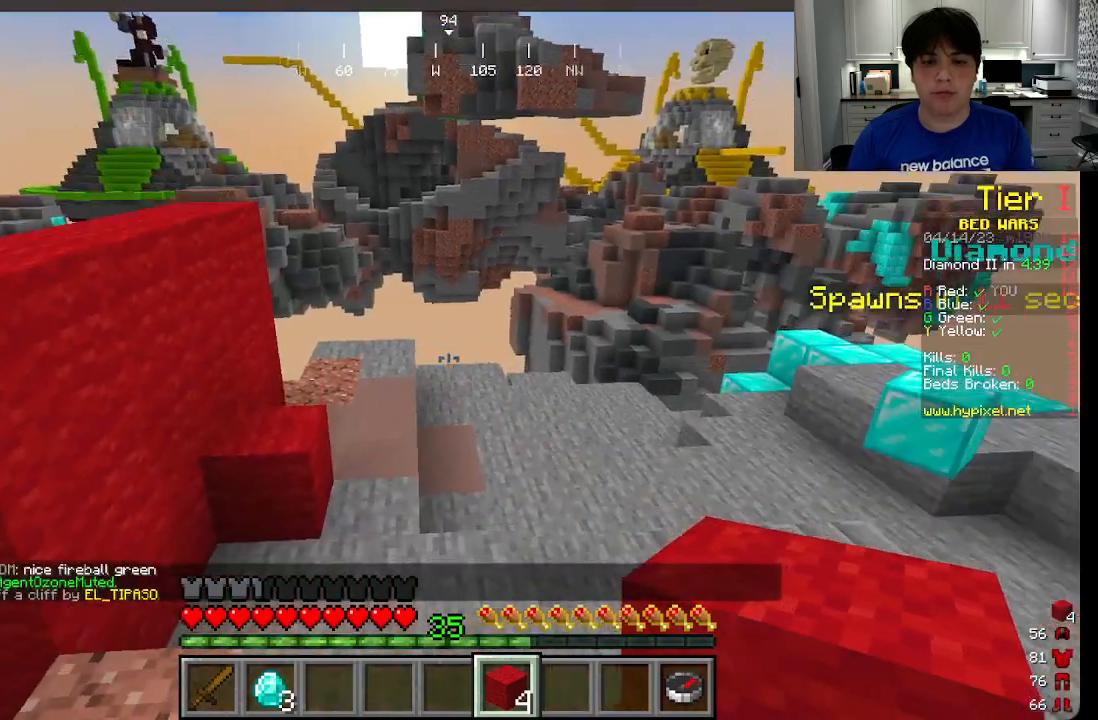
{"keys": ["w"], "mouse": [], "events": [[350, "w", "down"]]}
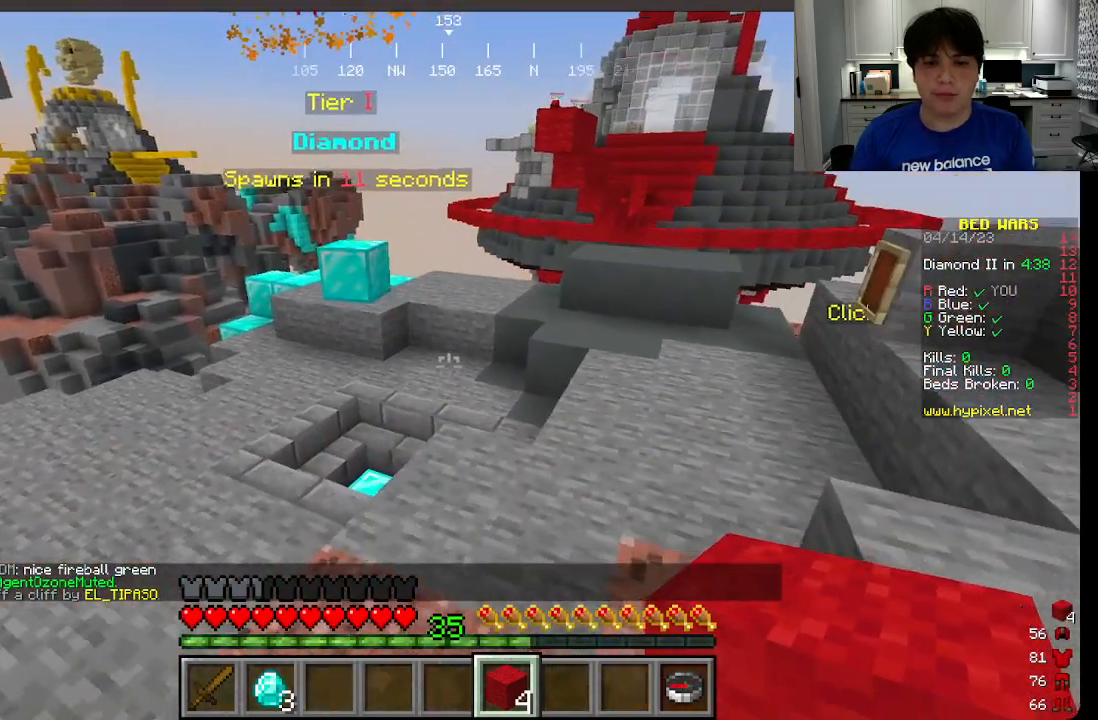
{"keys": ["s"], "mouse": [], "events": [[250, "w", "up"], [333, "s", "down"]]}
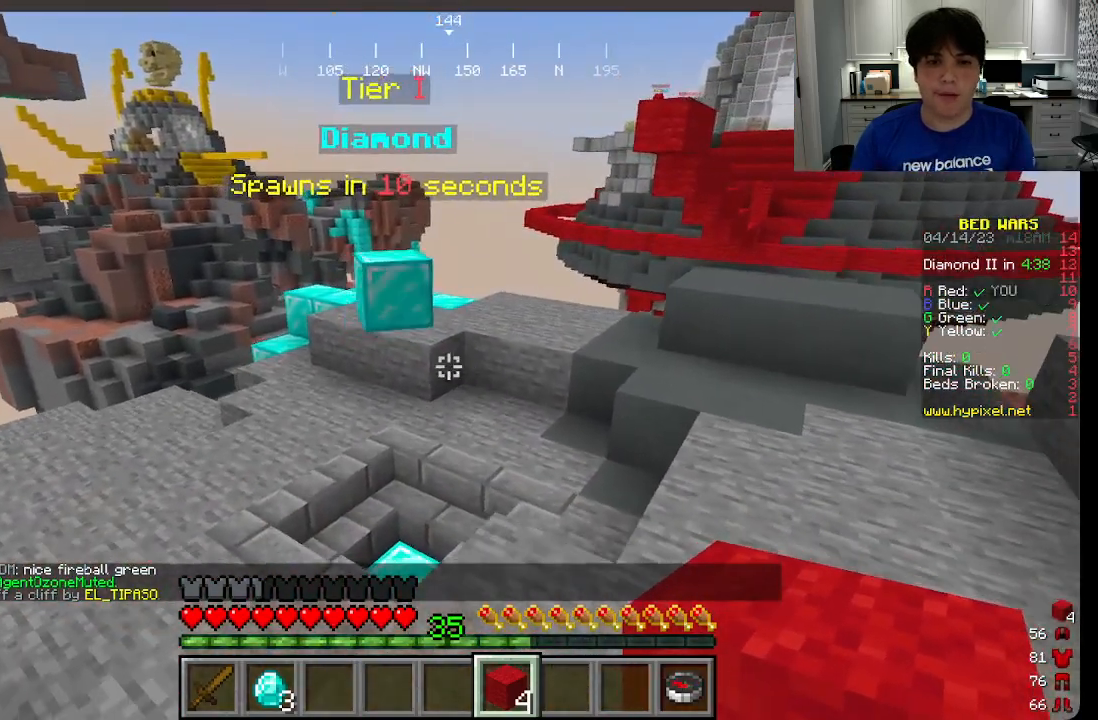
{"keys": [], "mouse": [], "events": [[16, "s", "up"]]}